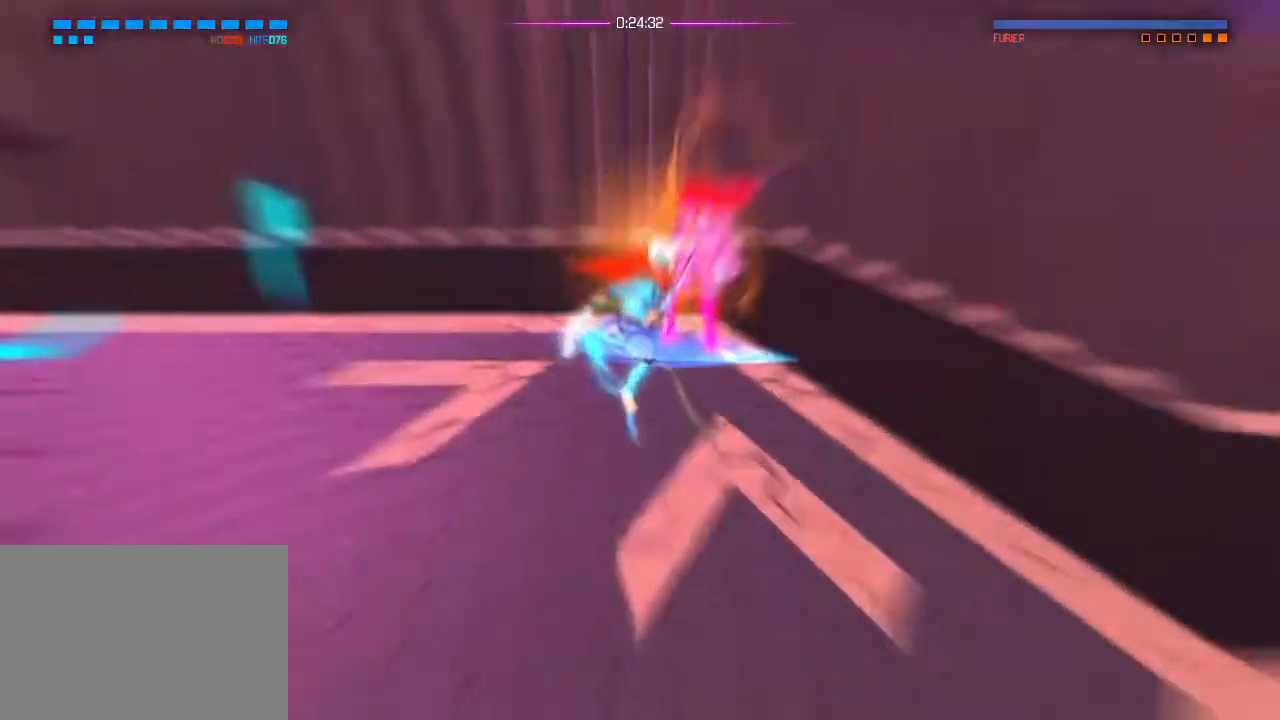
Gameplay with a controller (PlayStation layout); each line is a JSON object with the inputs held at the frame after it. "events" lists button and stick changes between this image and that frame as [ms after this image, input, new state], when the widget could be followed in between. Not read: DPAD_DOWN DPAD_LEFT DPAD_RIGHT DPAD_UP HOME L1 R2 SELECT START.
{"buttons": [], "left_stick": "center", "right_stick": "down-left", "events": []}
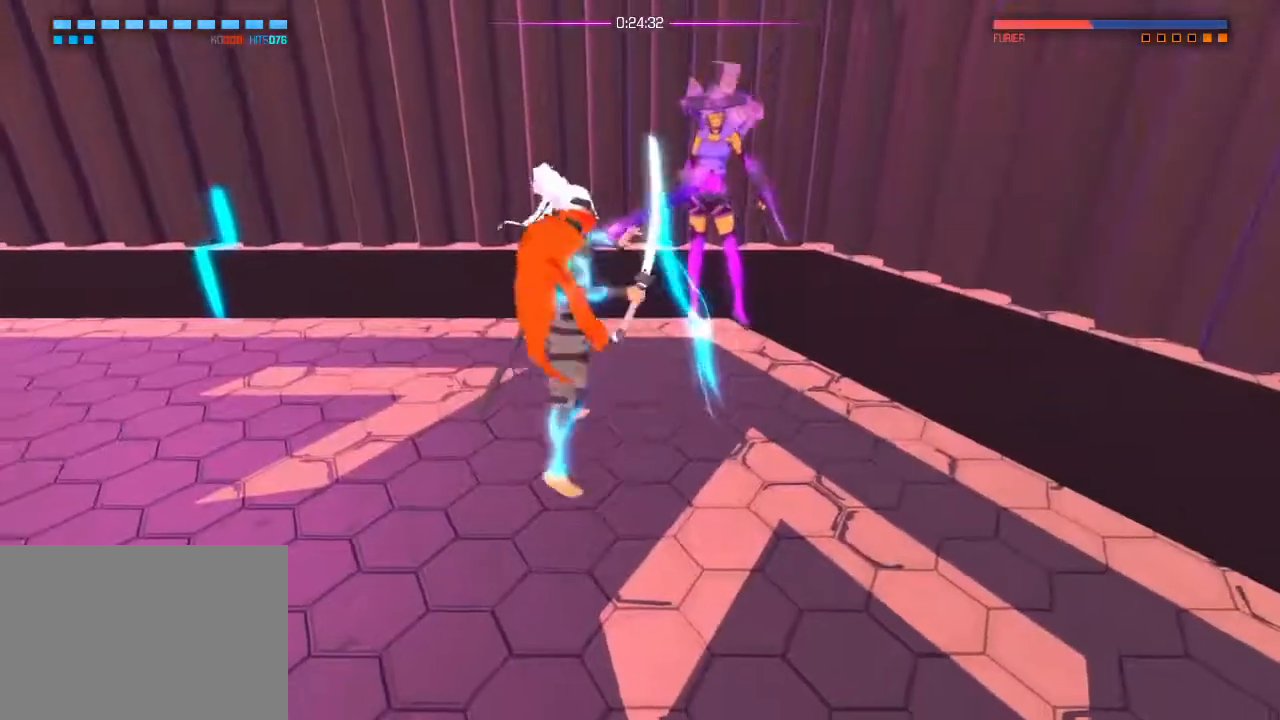
{"buttons": [], "left_stick": "center", "right_stick": "down-left", "events": [[150, "right_stick", "left"], [300, "right_stick", "down-left"]]}
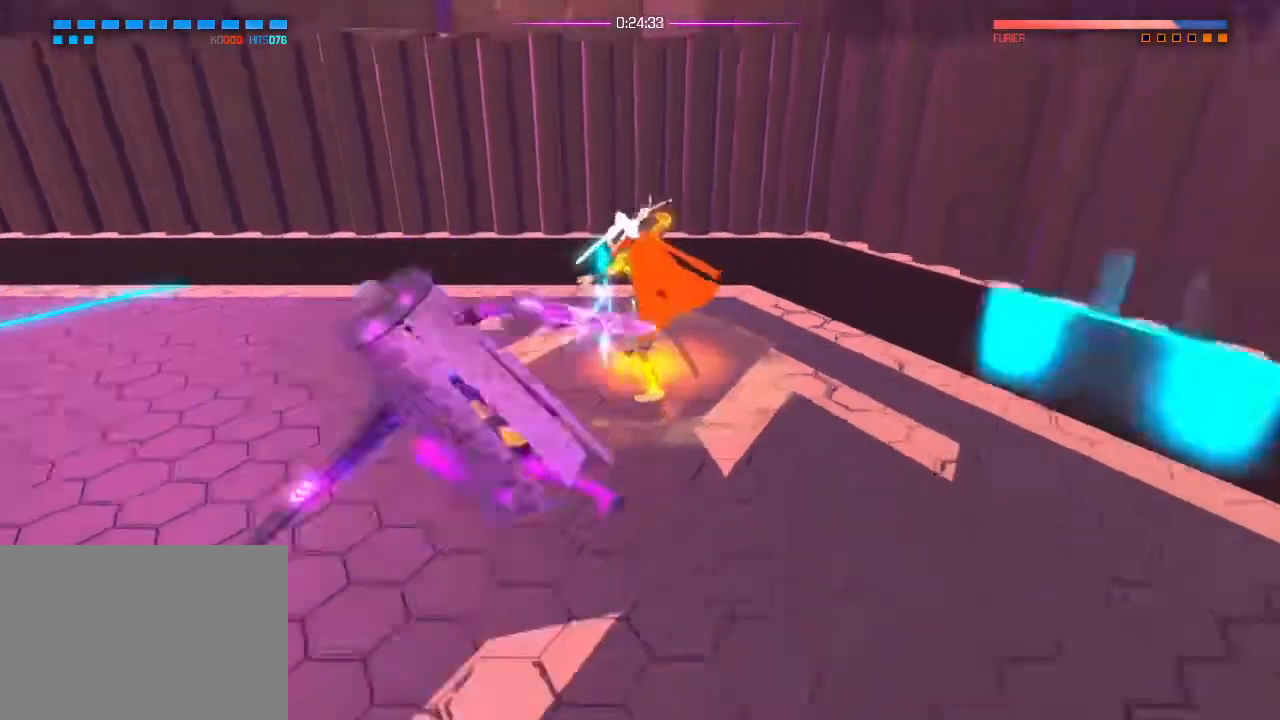
{"buttons": [], "left_stick": "center", "right_stick": "down-left", "events": []}
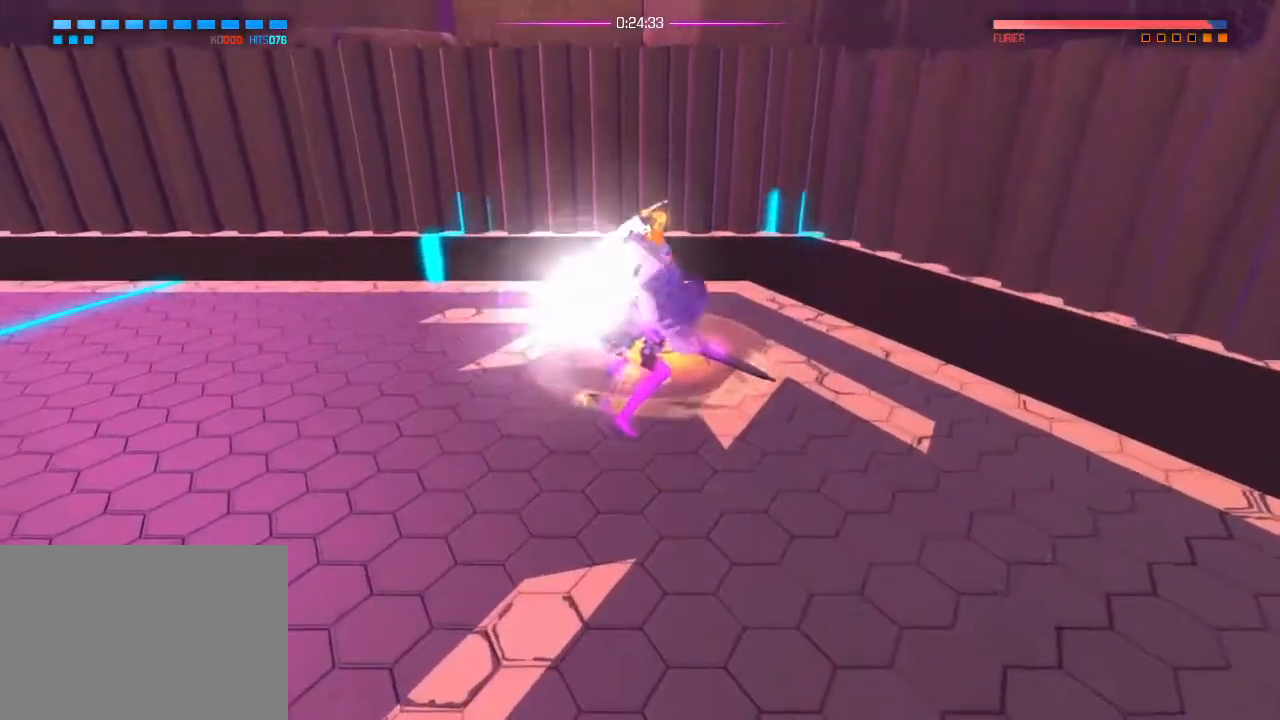
{"buttons": [], "left_stick": "center", "right_stick": "left"}
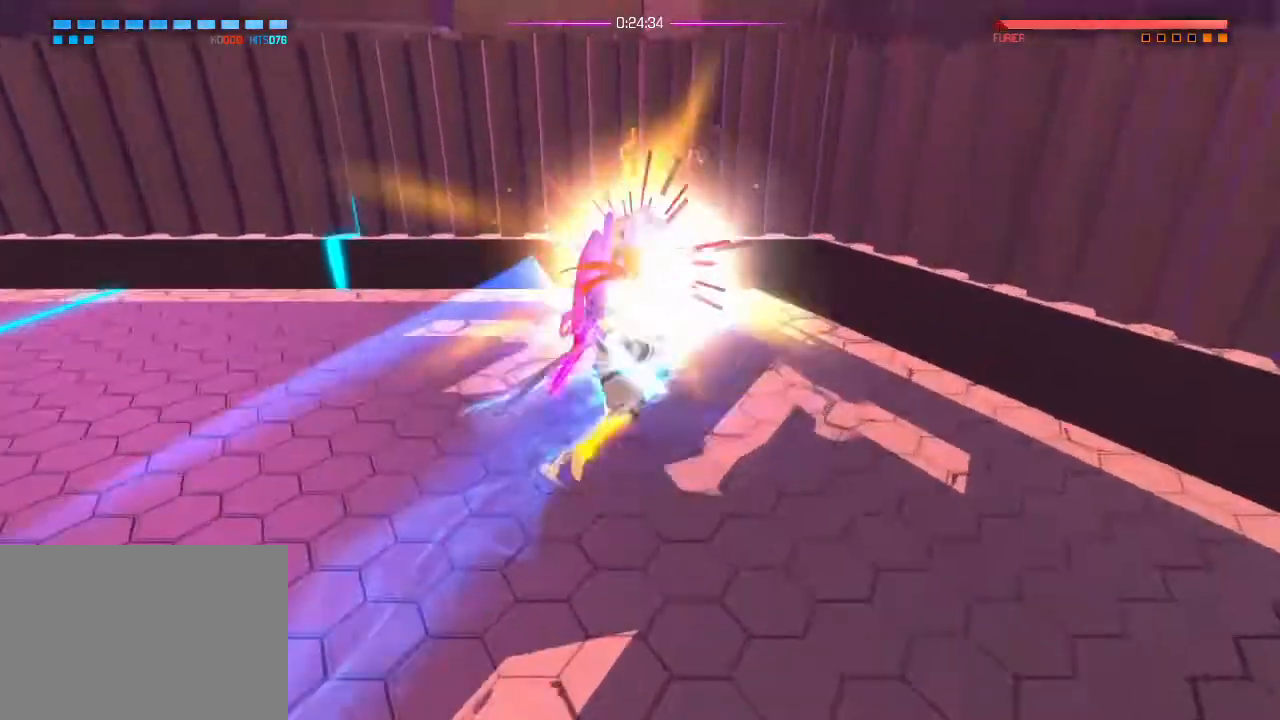
{"buttons": [], "left_stick": "center", "right_stick": "left", "events": []}
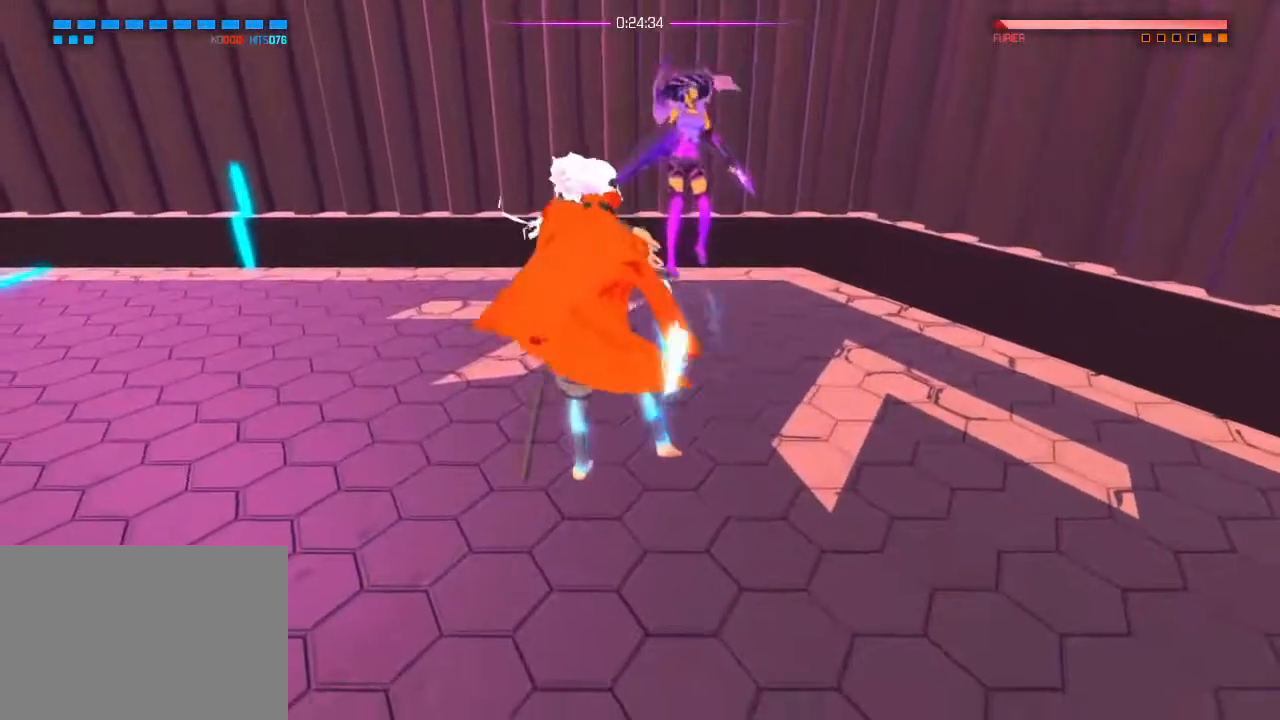
{"buttons": [], "left_stick": "center", "right_stick": "left", "events": []}
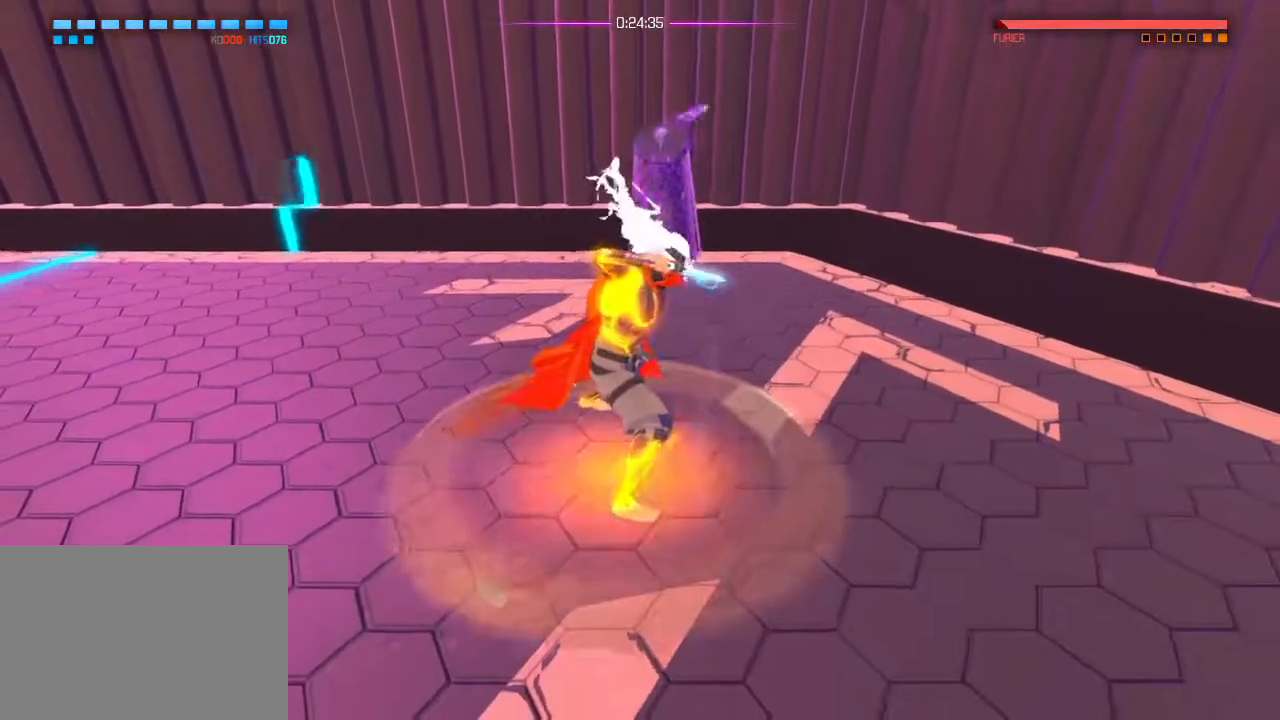
{"buttons": [], "left_stick": "center", "right_stick": "left", "events": []}
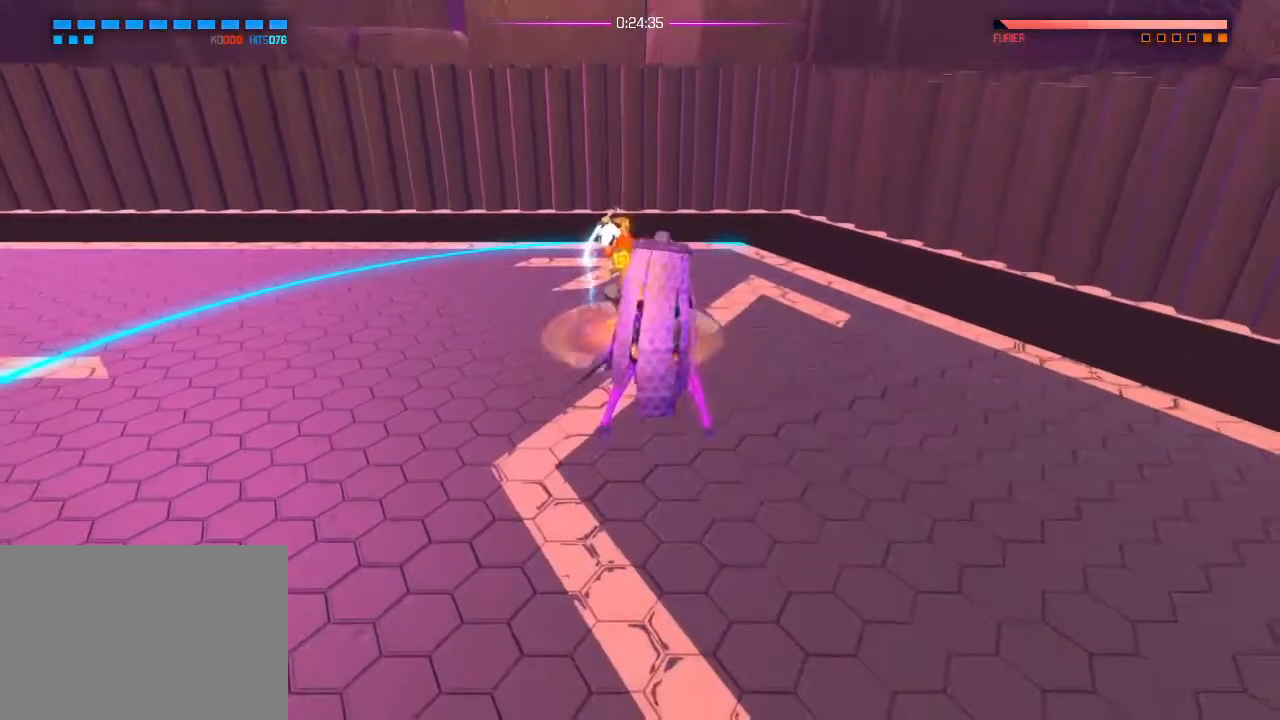
{"buttons": [], "left_stick": "center", "right_stick": "center", "events": [[17, "CIRCLE", "down"], [167, "CIRCLE", "up"], [384, "right_stick", "center"]]}
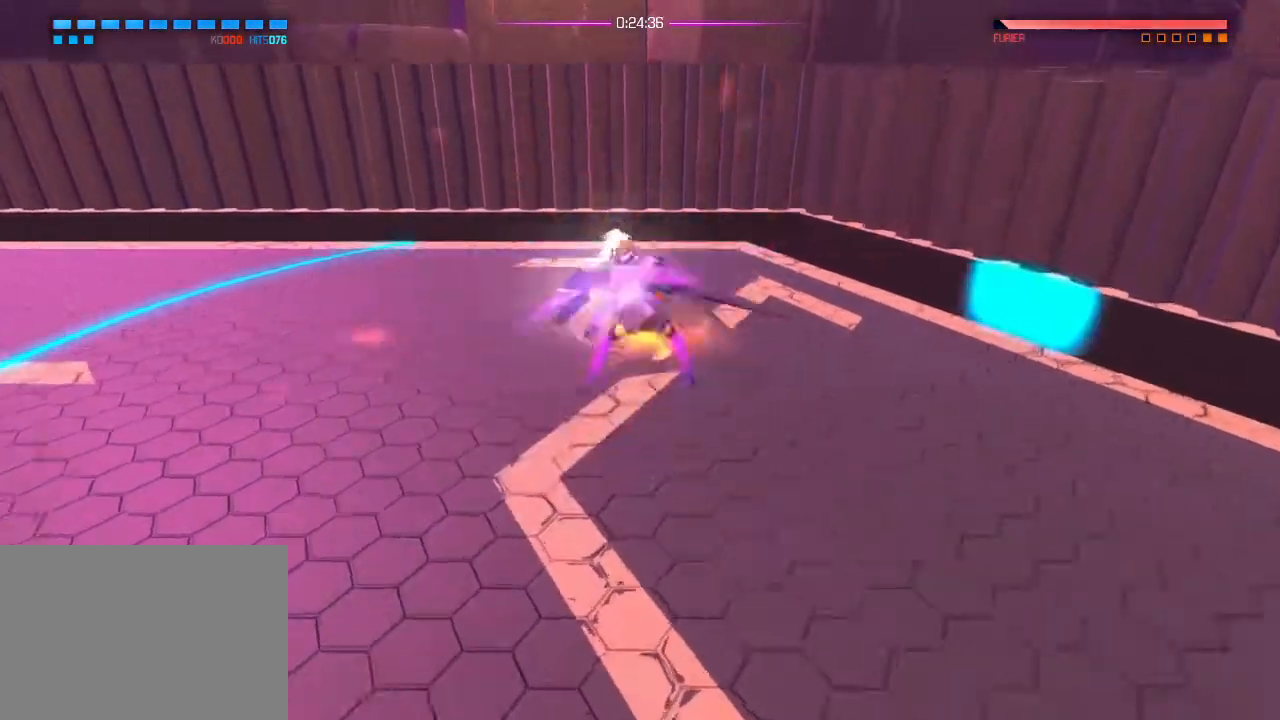
{"buttons": [], "left_stick": "center", "right_stick": "left", "events": [[117, "right_stick", "left"]]}
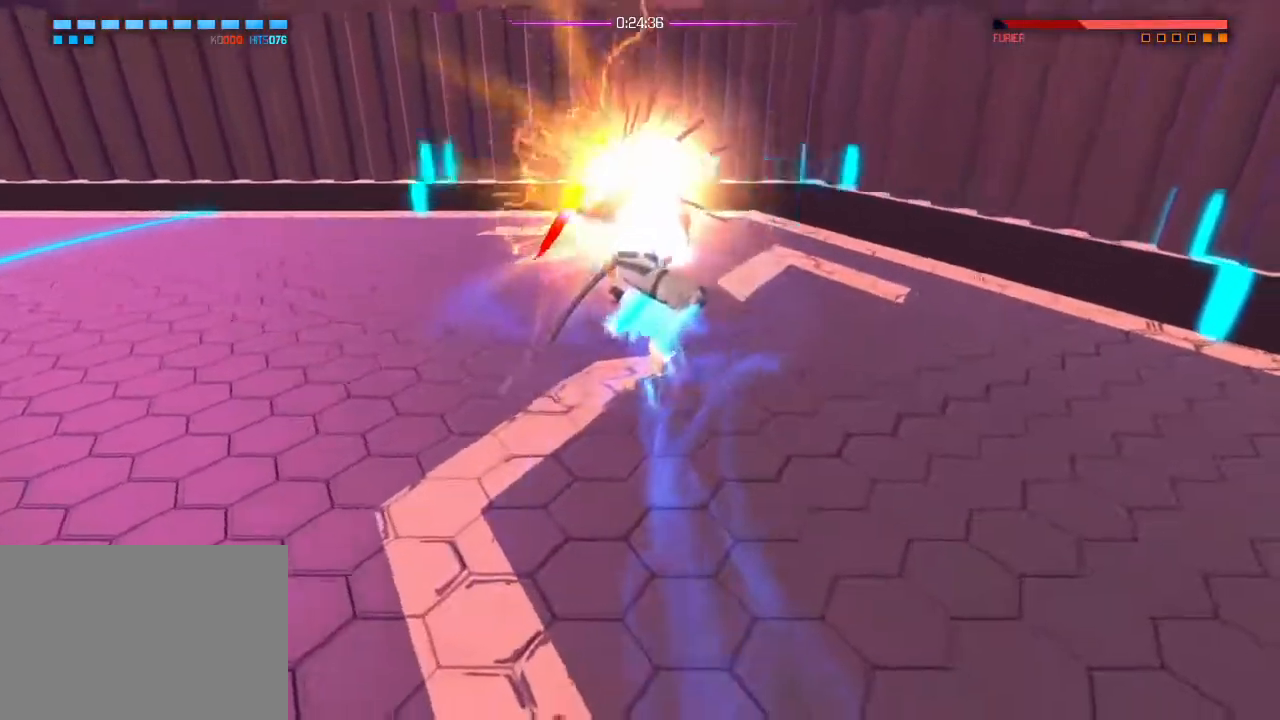
{"buttons": [], "left_stick": "center", "right_stick": "left", "events": []}
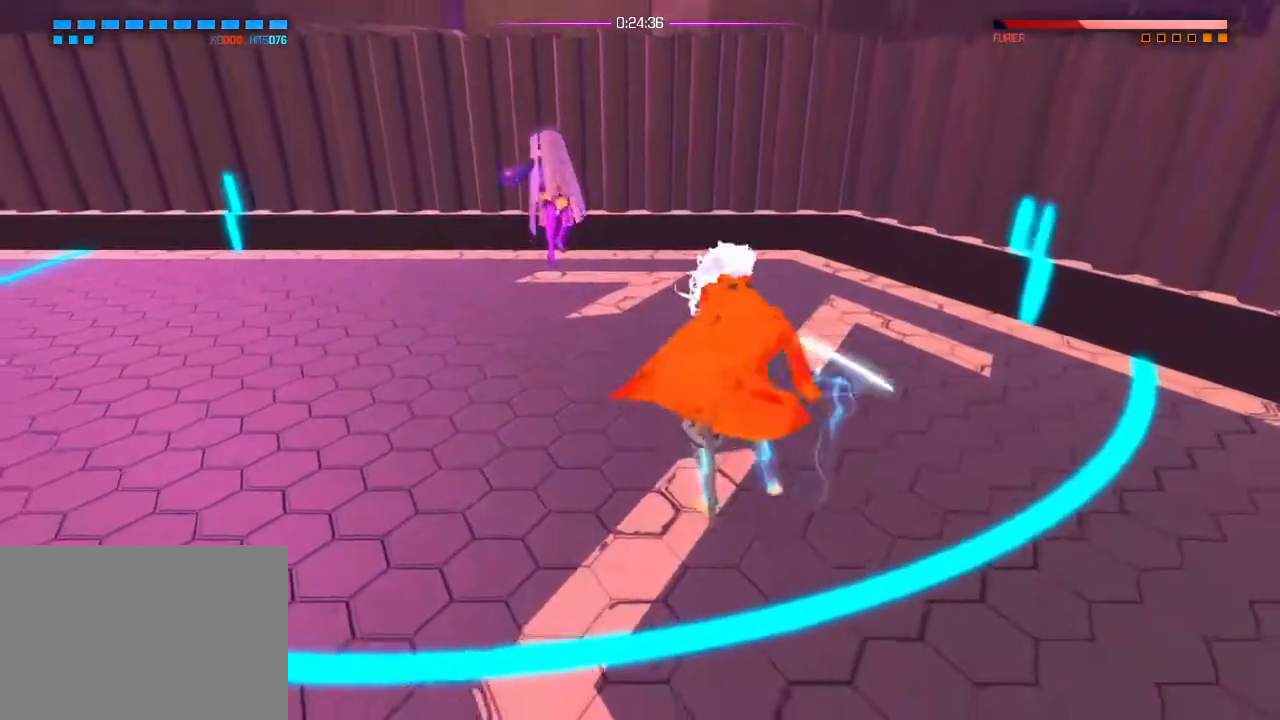
{"buttons": [], "left_stick": "center", "right_stick": "left", "events": []}
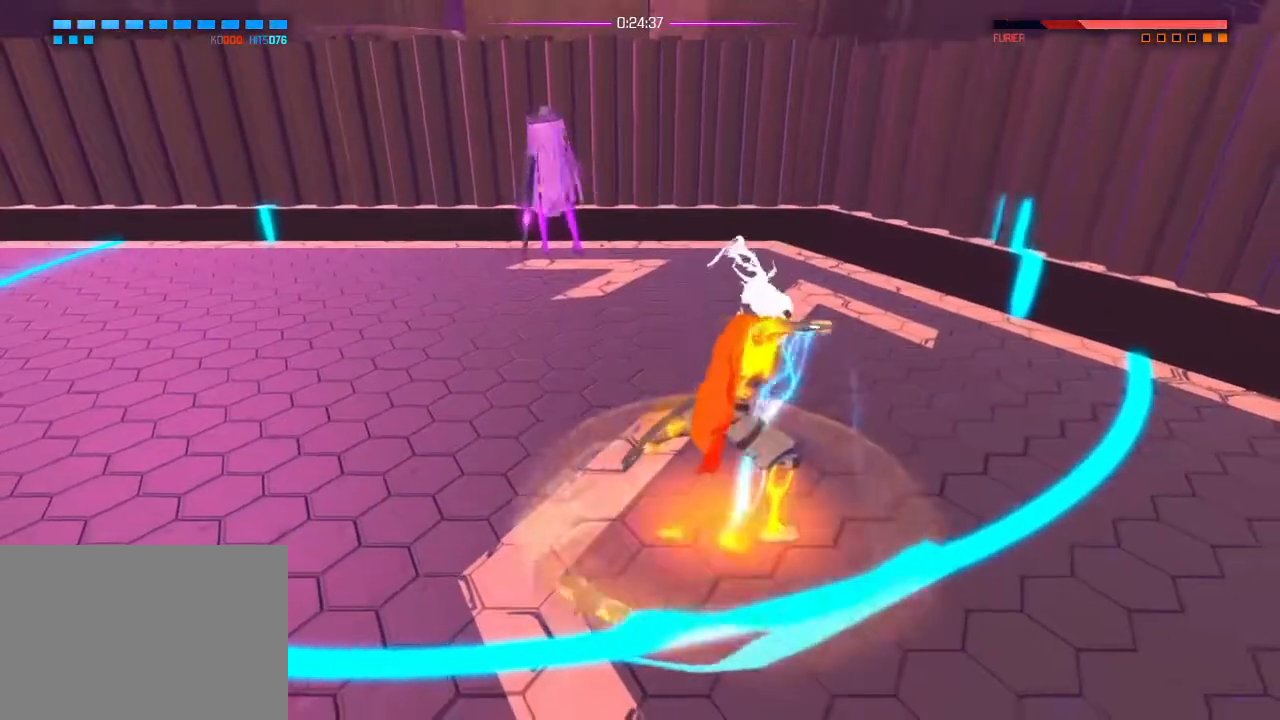
{"buttons": [], "left_stick": "center", "right_stick": "left", "events": []}
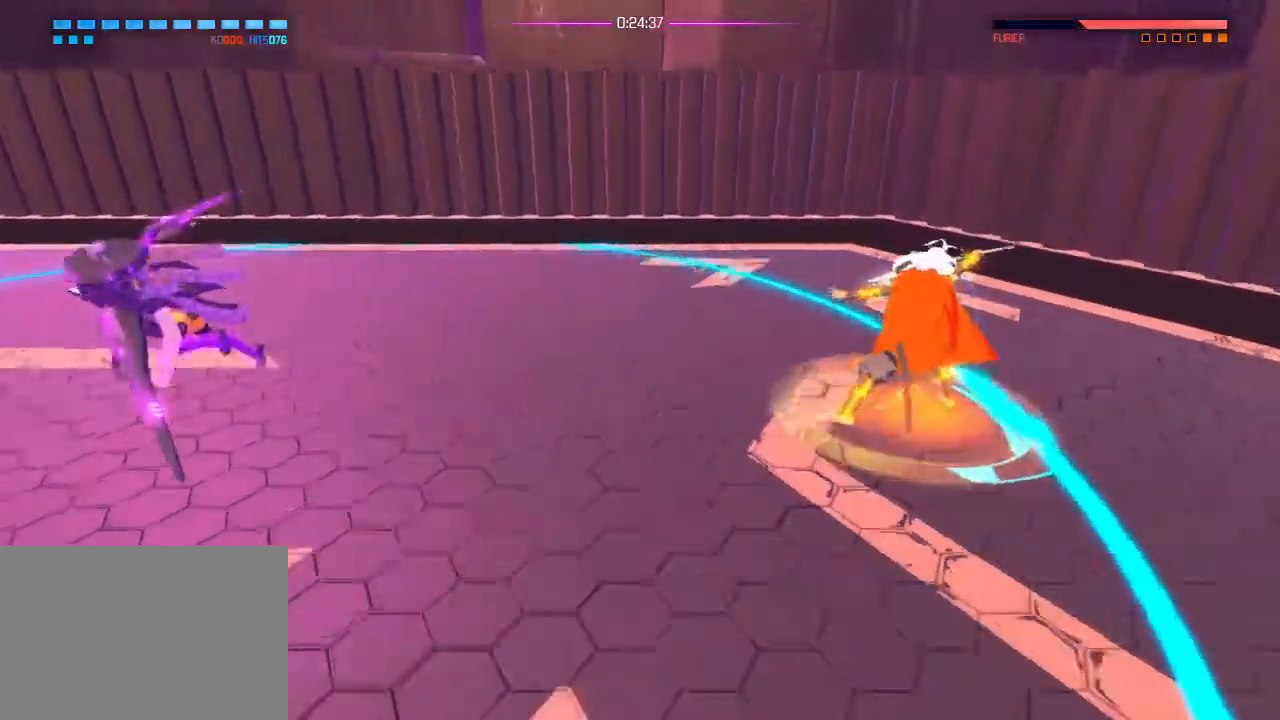
{"buttons": [], "left_stick": "center", "right_stick": "center", "events": [[501, "right_stick", "center"]]}
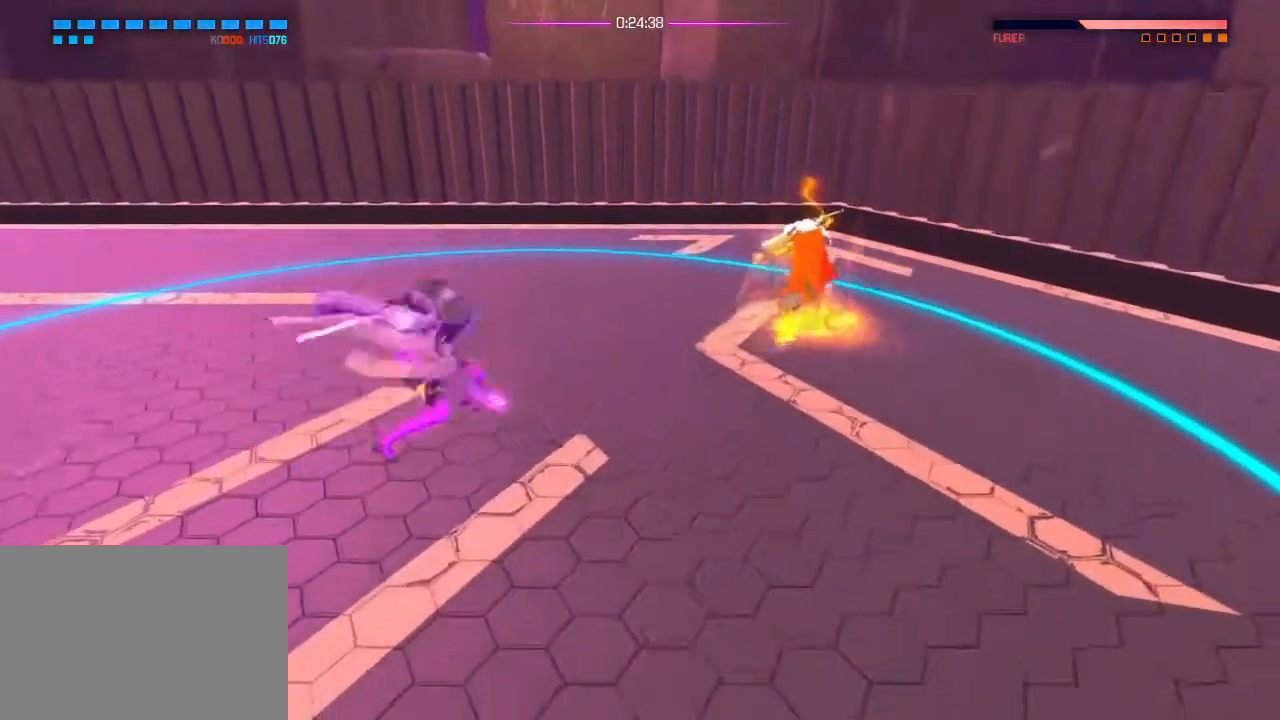
{"buttons": [], "left_stick": "center", "right_stick": "left", "events": [[467, "right_stick", "left"]]}
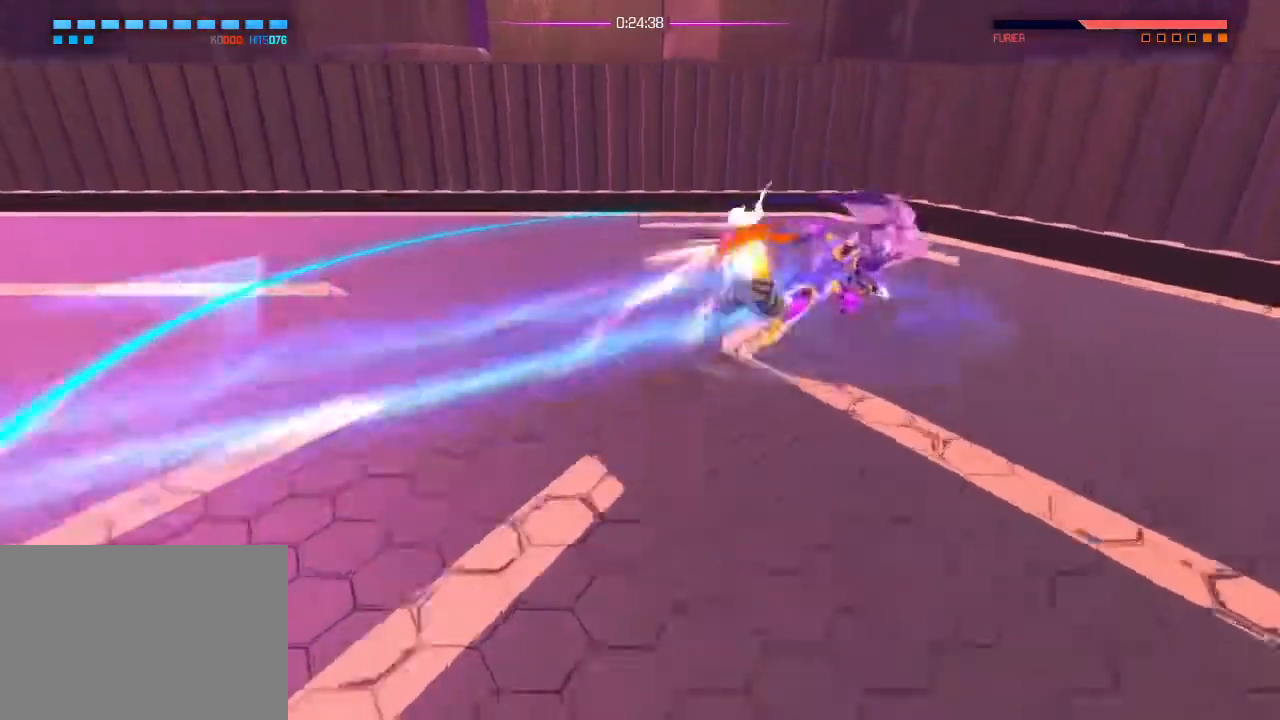
{"buttons": [], "left_stick": "center", "right_stick": "left", "events": []}
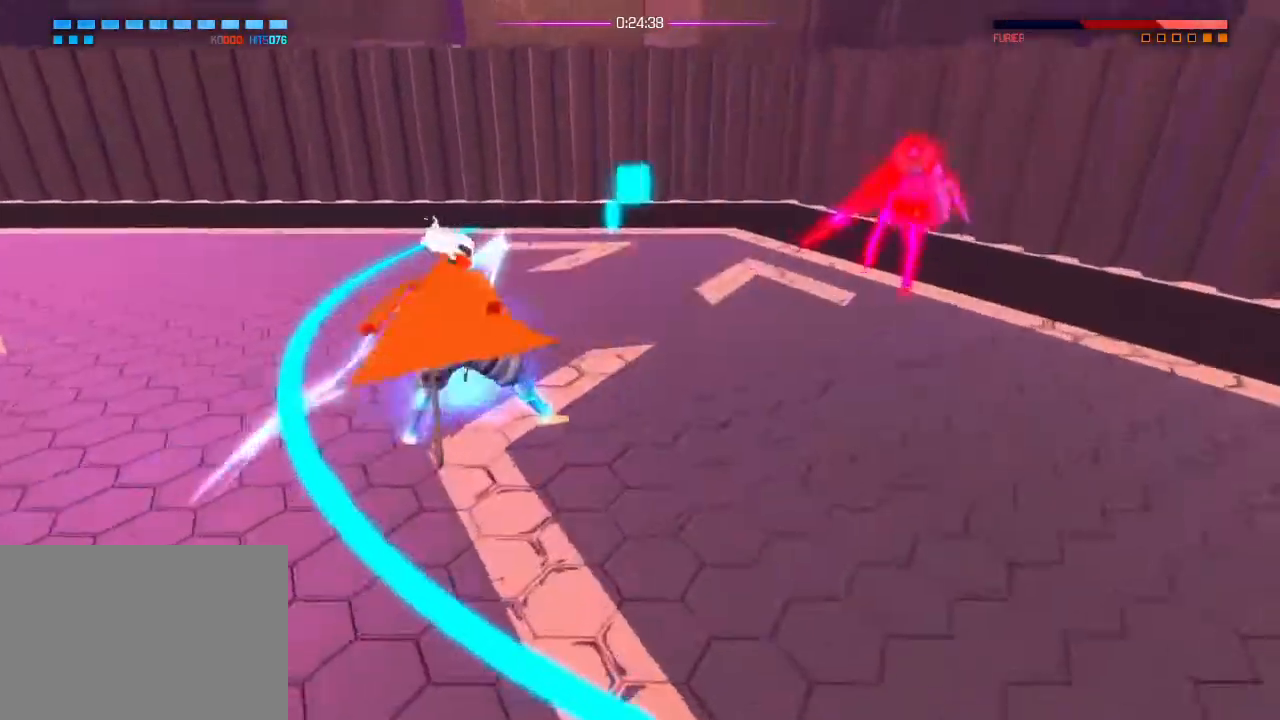
{"buttons": [], "left_stick": "center", "right_stick": "left", "events": []}
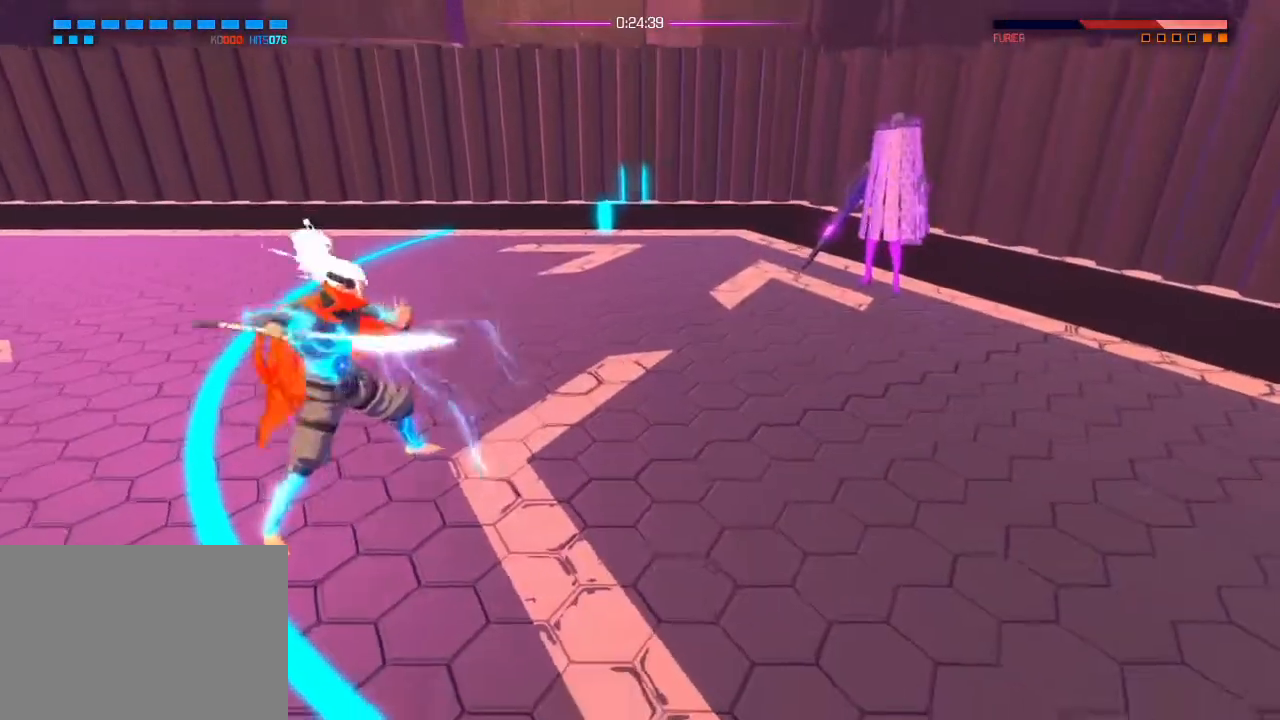
{"buttons": [], "left_stick": "center", "right_stick": "left", "events": []}
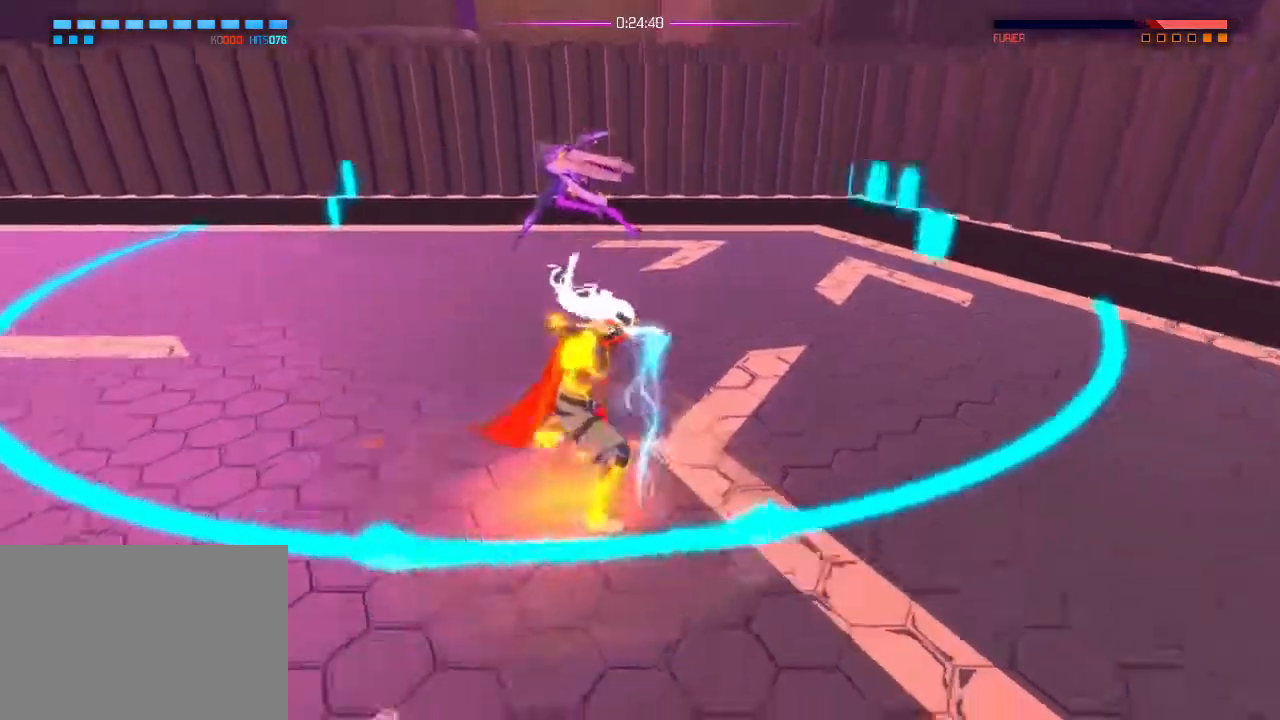
{"buttons": [], "left_stick": "center", "right_stick": "left"}
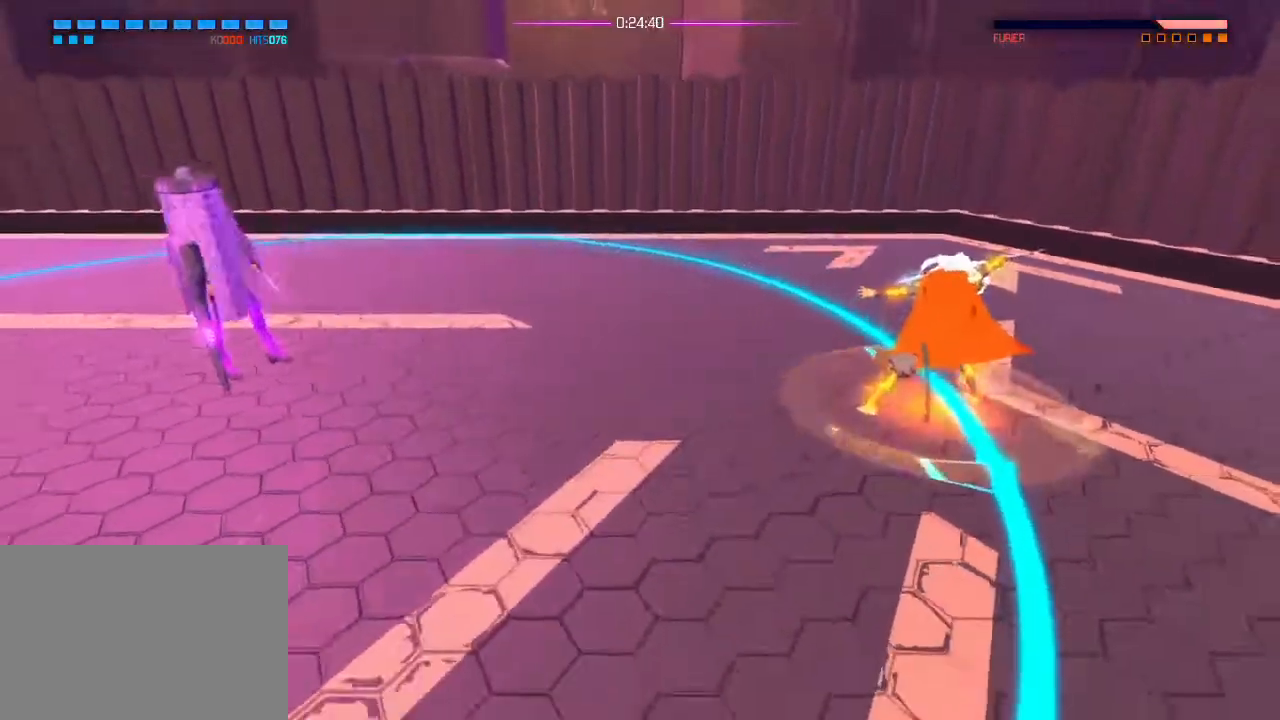
{"buttons": [], "left_stick": "center", "right_stick": "center", "events": [[267, "right_stick", "center"]]}